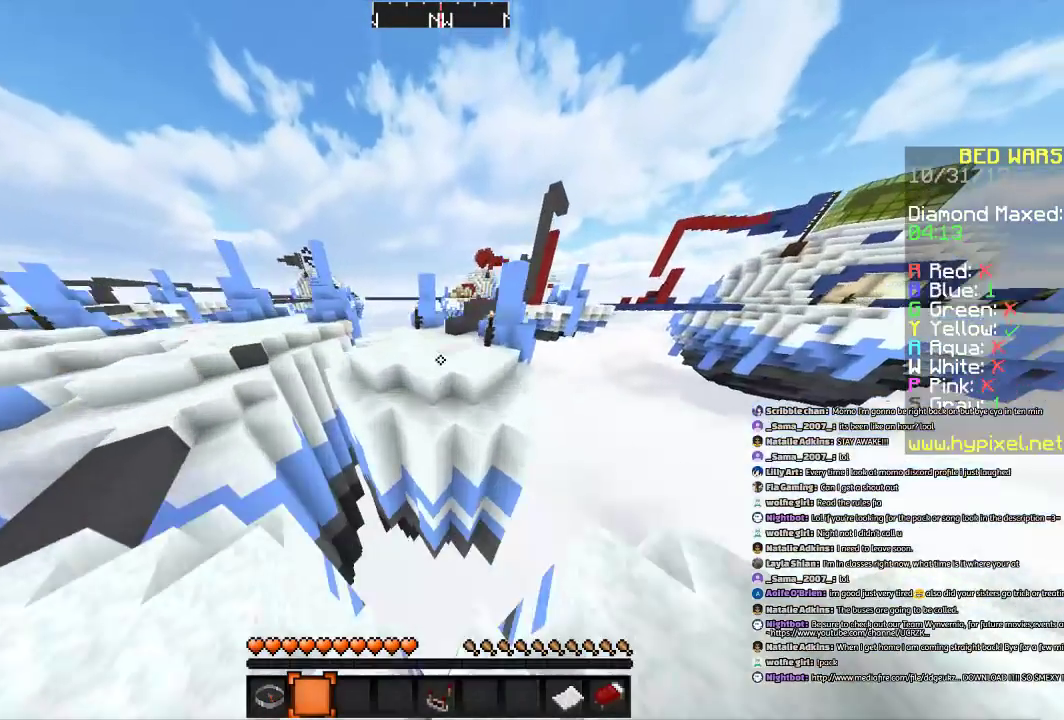
Gameplay with keyboard and mouse; each line is a JSON object with the keys and mouse buttons held at the frame after it. "events" lists presses ("down") and releases ("up") of "a", "d", "s", "space", "w", "mouse_left" and "mouse_right" between this image and that frame as [ms after this image, input, new state], when the widget could be followed in between. "mouse_left", "mouse_right" = the "left", "right" buttons of the "mouse" list. No other keys are recorded. Fast repeated clicks can show as one long hold. Mouse movement is not recorded.
{"keys": ["space", "w"], "mouse": [], "events": []}
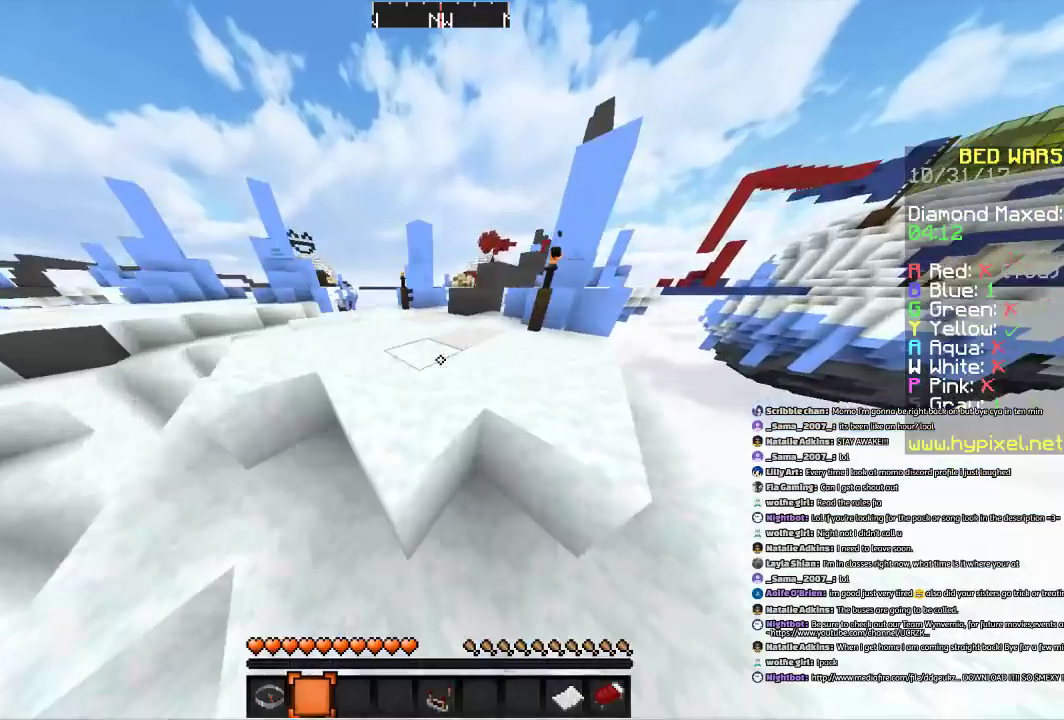
{"keys": ["w"], "mouse": [], "events": [[367, "space", "up"]]}
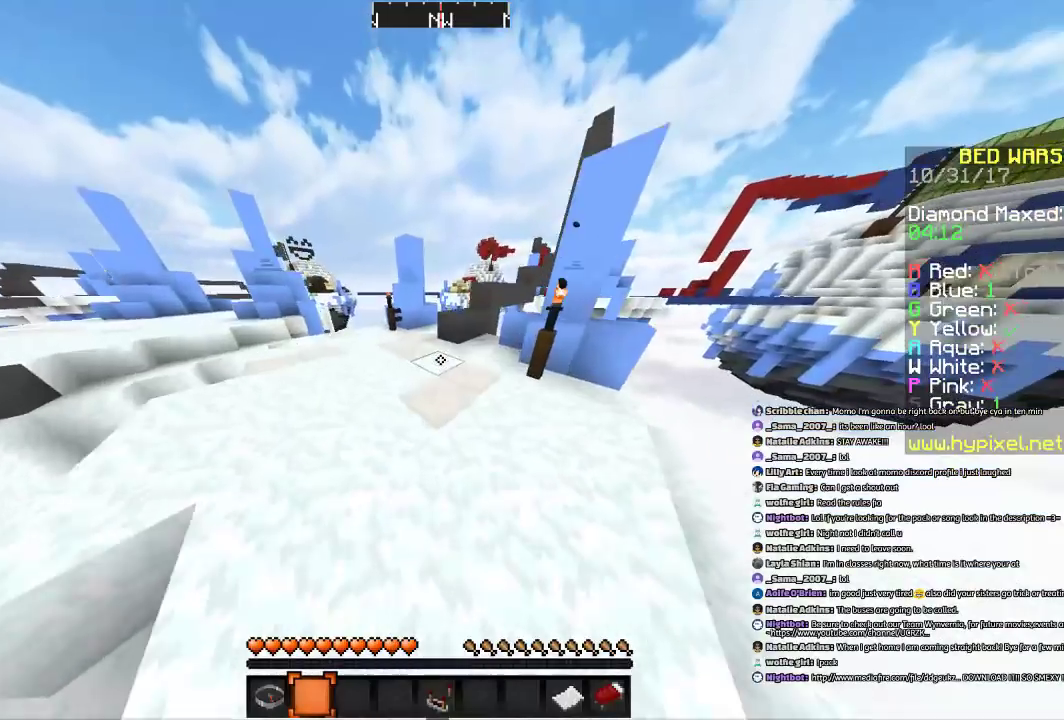
{"keys": ["space", "w"], "mouse": [], "events": [[400, "space", "down"]]}
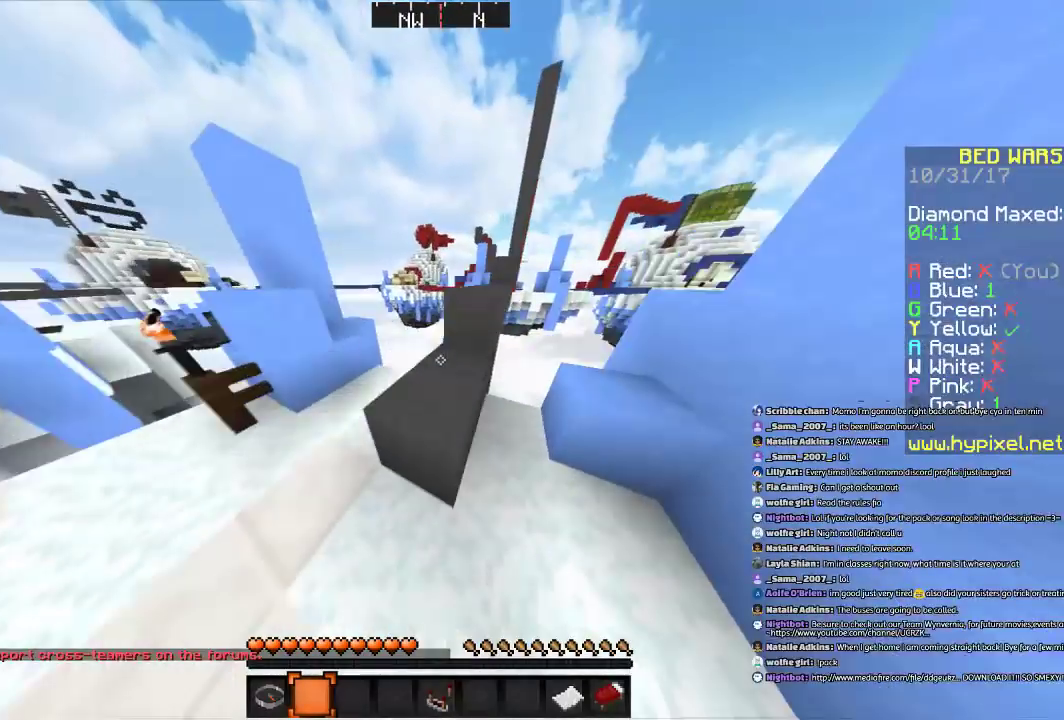
{"keys": ["space", "w"], "mouse": [], "events": [[134, "d", "down"], [134, "space", "up"], [434, "d", "up"], [434, "space", "down"]]}
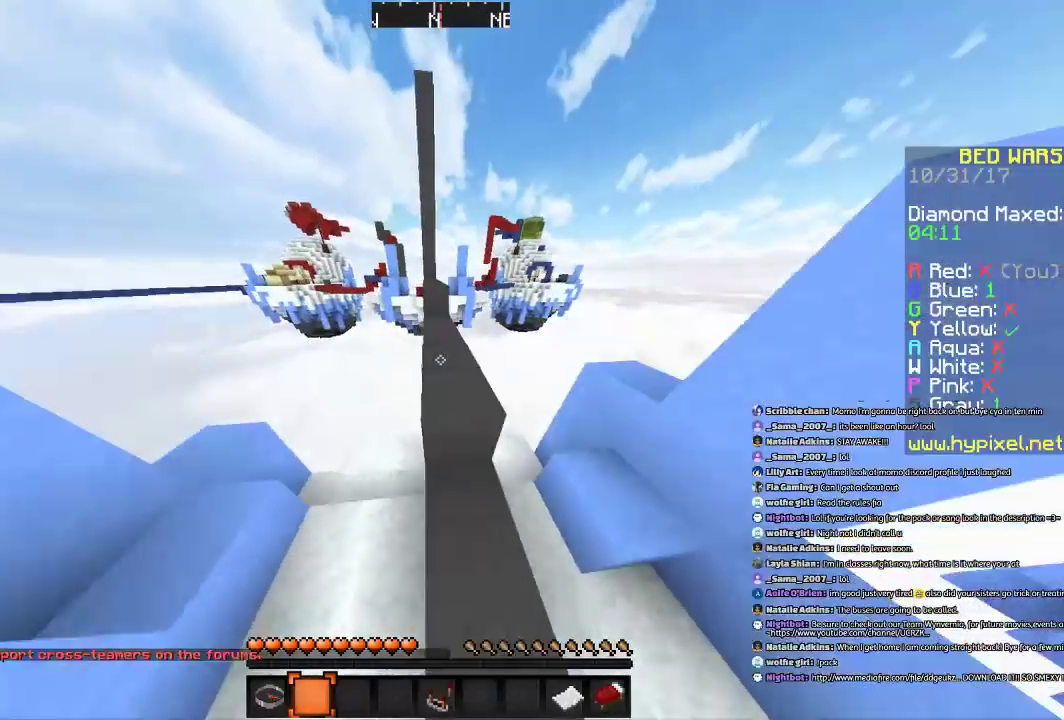
{"keys": ["space", "w"], "mouse": [], "events": [[233, "space", "up"], [434, "space", "down"]]}
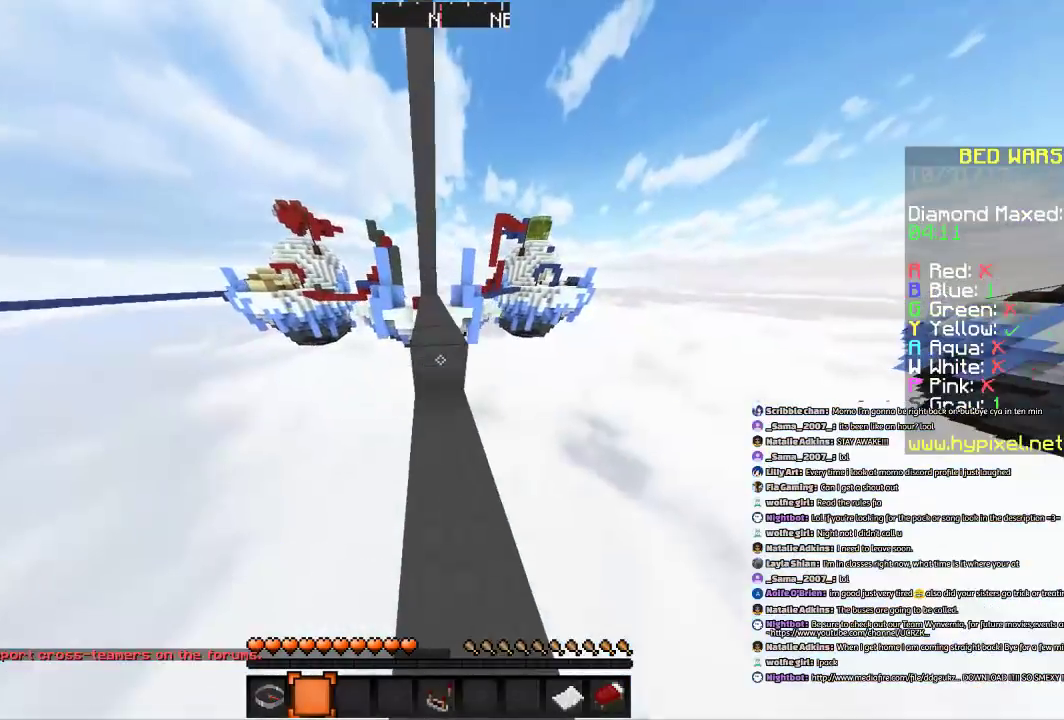
{"keys": ["space", "w"], "mouse": [], "events": []}
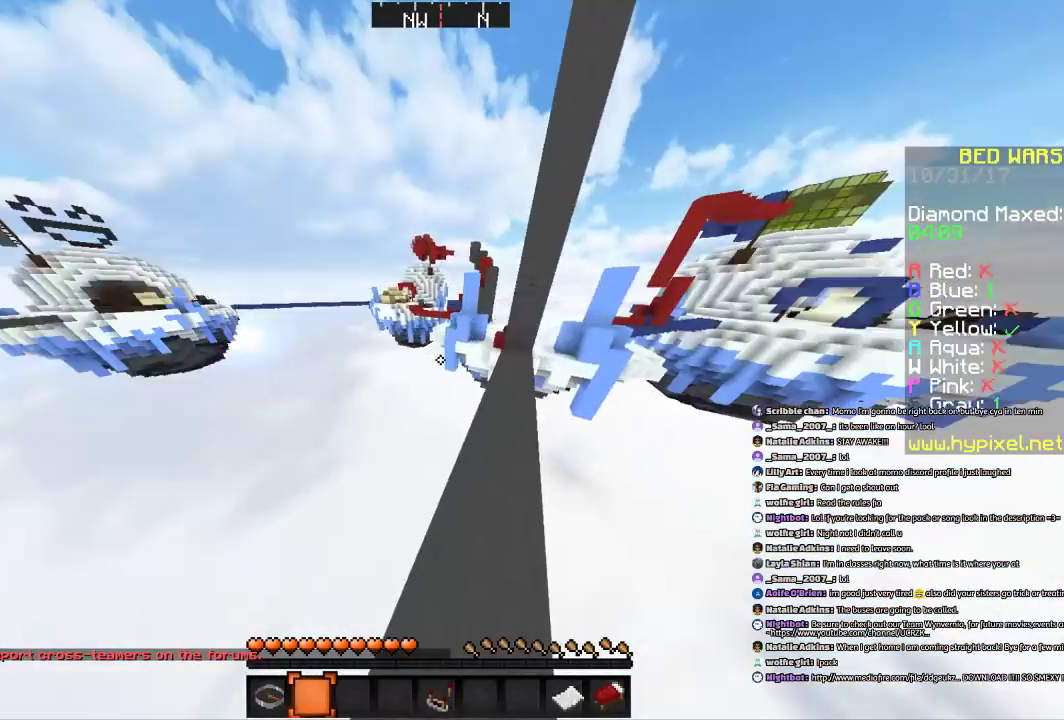
{"keys": ["space", "w"], "mouse": [], "events": [[133, "d", "down"], [133, "space", "up"], [333, "d", "up"], [500, "space", "down"]]}
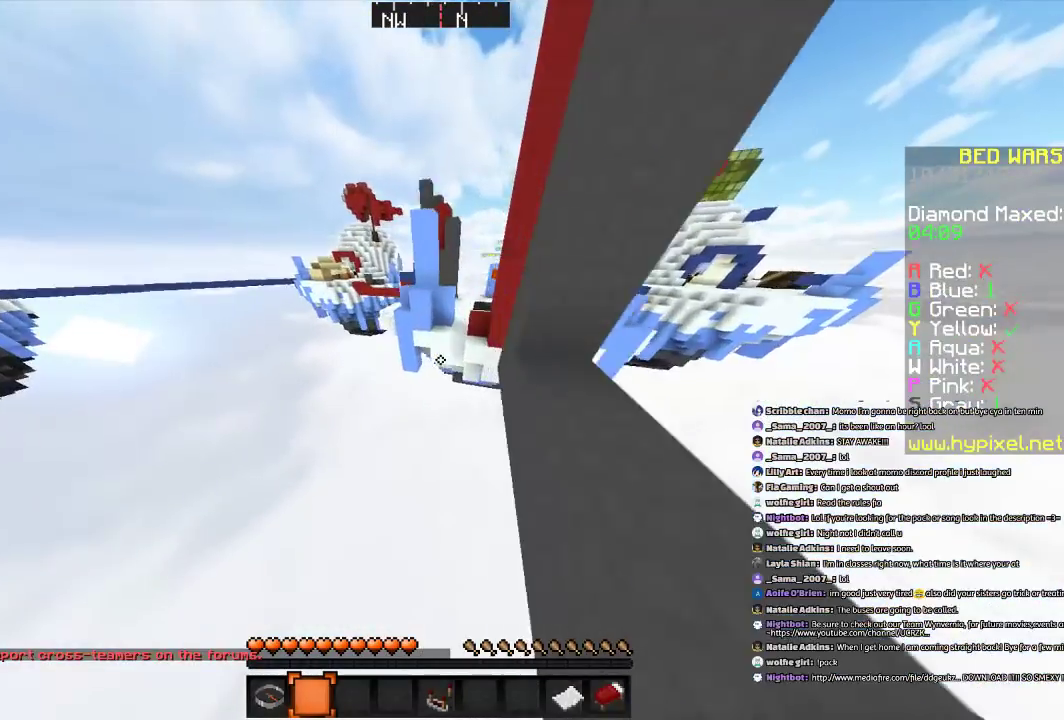
{"keys": ["space", "w"], "mouse": [], "events": [[100, "space", "up"], [200, "space", "down"]]}
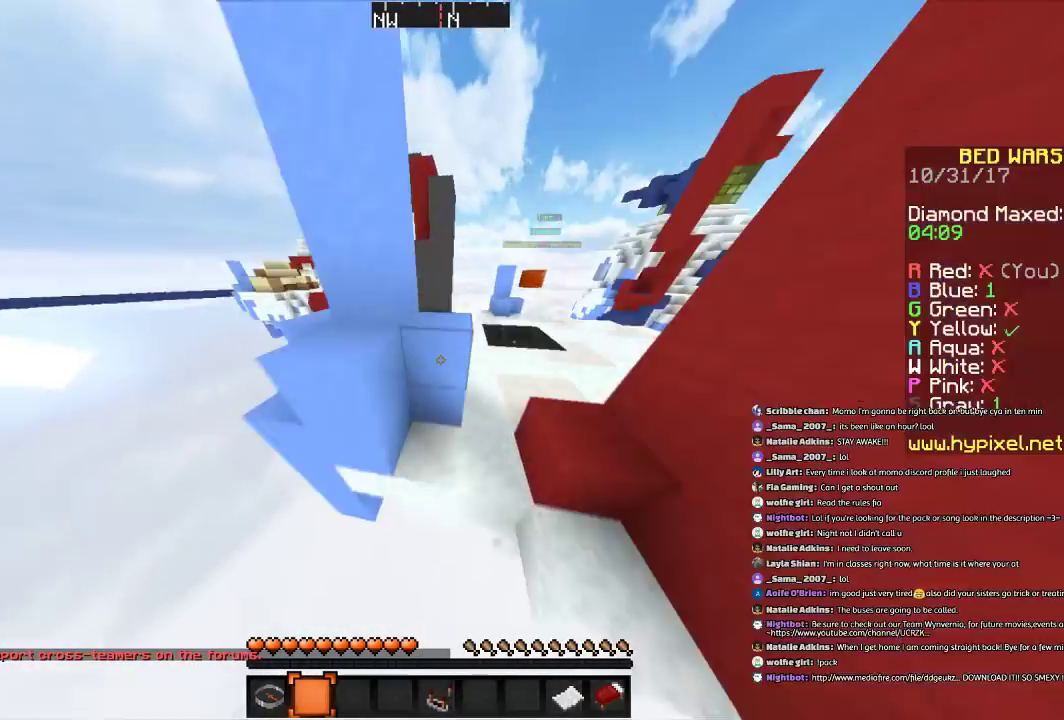
{"keys": [], "mouse": [], "events": [[100, "d", "down"], [200, "space", "up"], [300, "d", "up"], [300, "w", "up"]]}
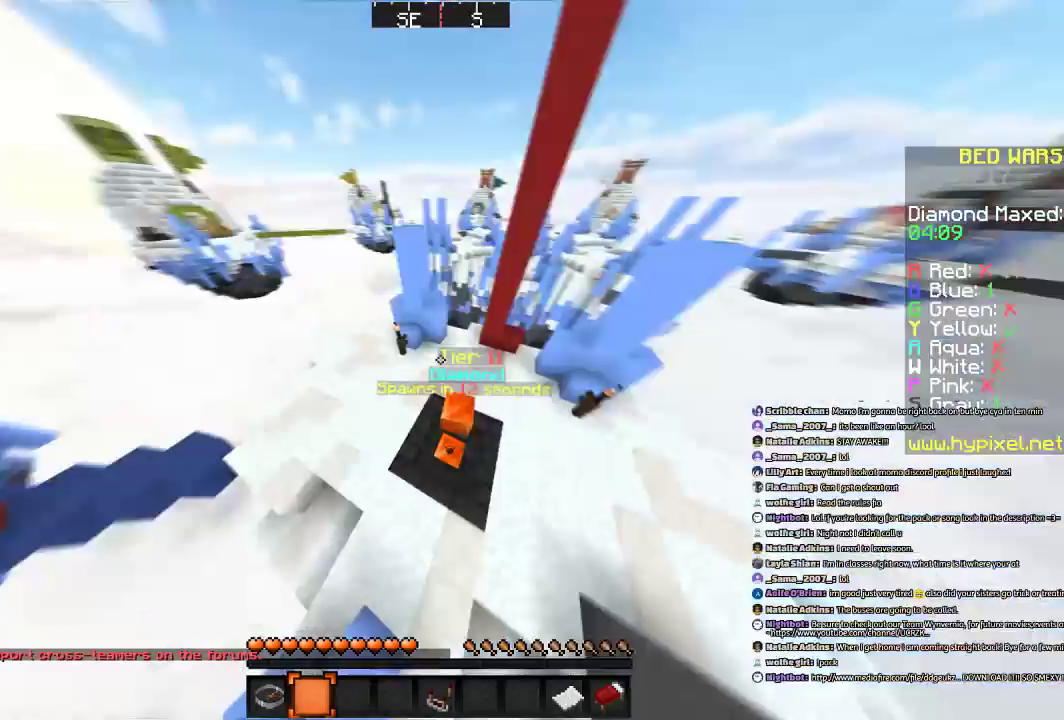
{"keys": ["w"], "mouse": [], "events": [[301, "w", "down"]]}
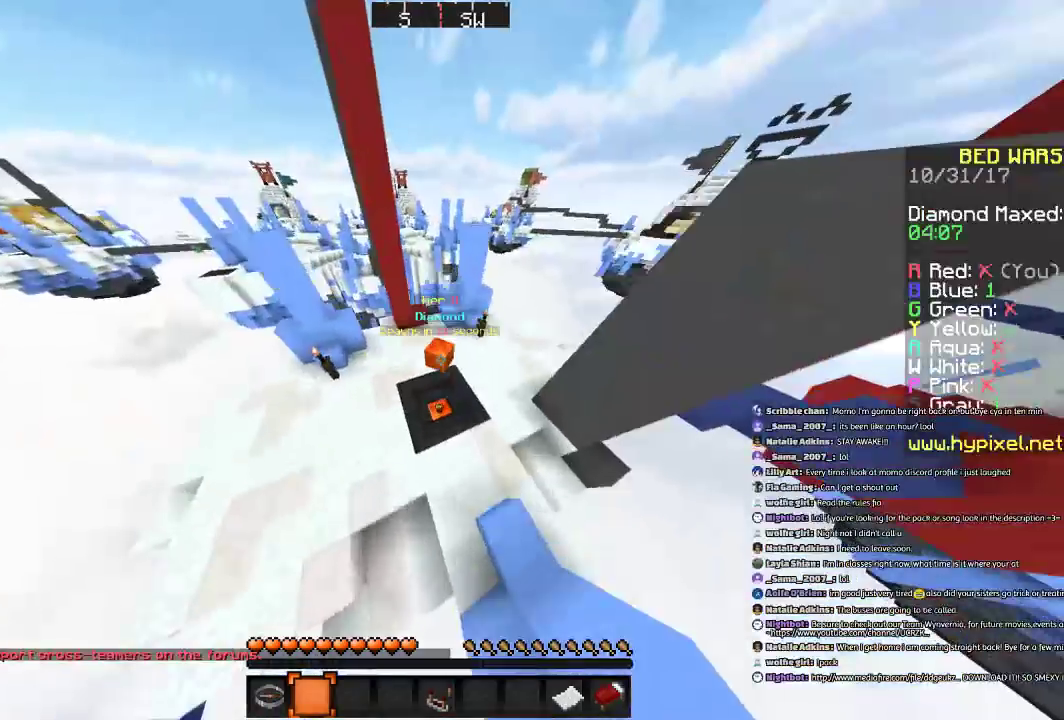
{"keys": ["w"], "mouse": [], "events": []}
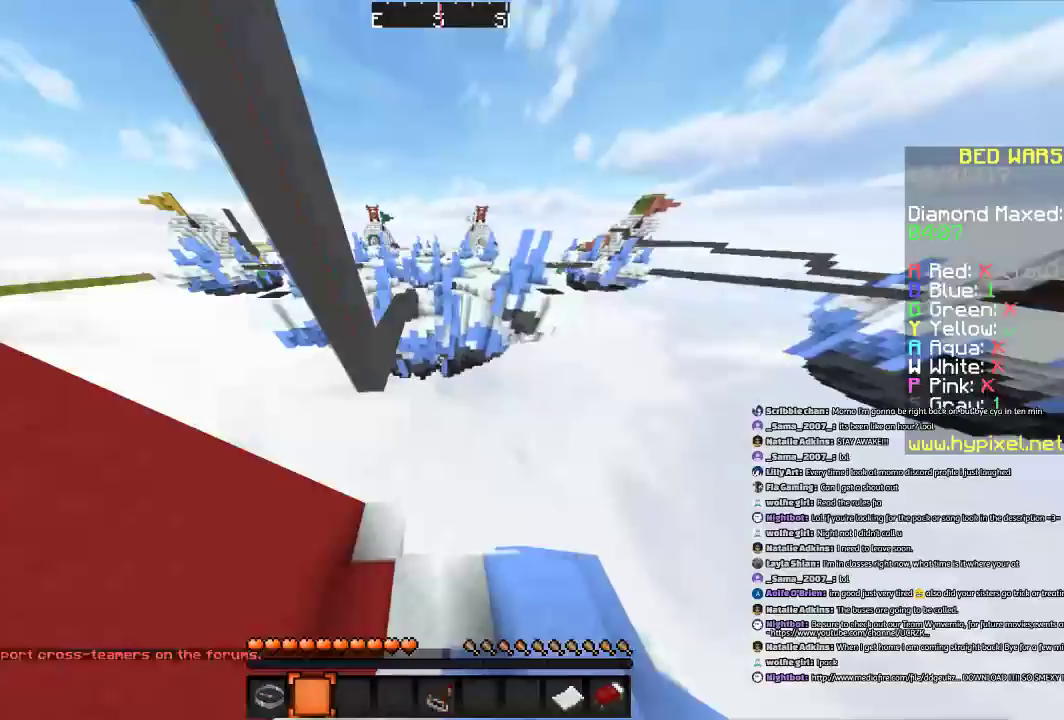
{"keys": ["space", "w"], "mouse": [], "events": [[167, "space", "down"], [267, "space", "up"], [367, "space", "down"]]}
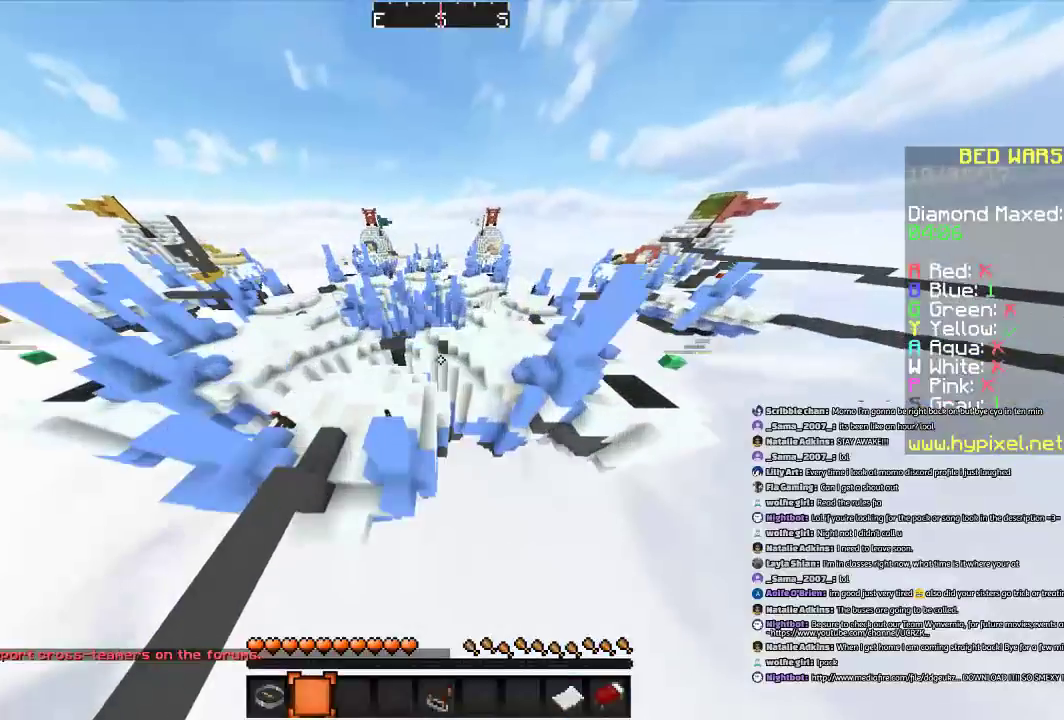
{"keys": ["d", "w"], "mouse": [], "events": [[67, "space", "up"], [467, "d", "down"]]}
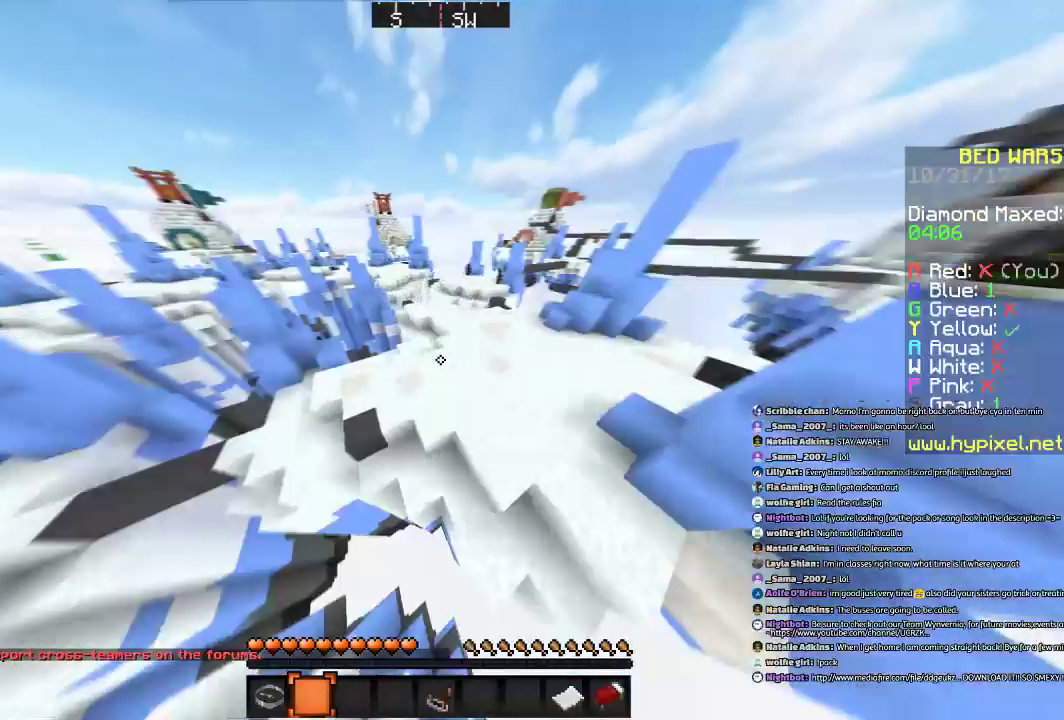
{"keys": [], "mouse": [], "events": [[67, "w", "up"], [167, "d", "up"]]}
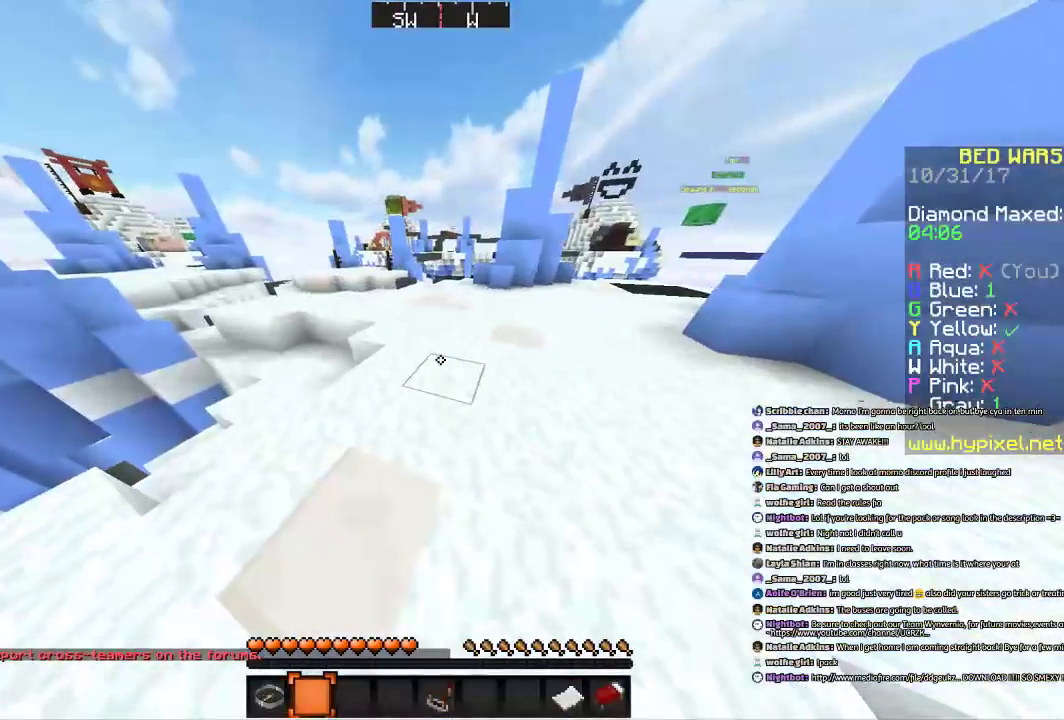
{"keys": [], "mouse": [], "events": []}
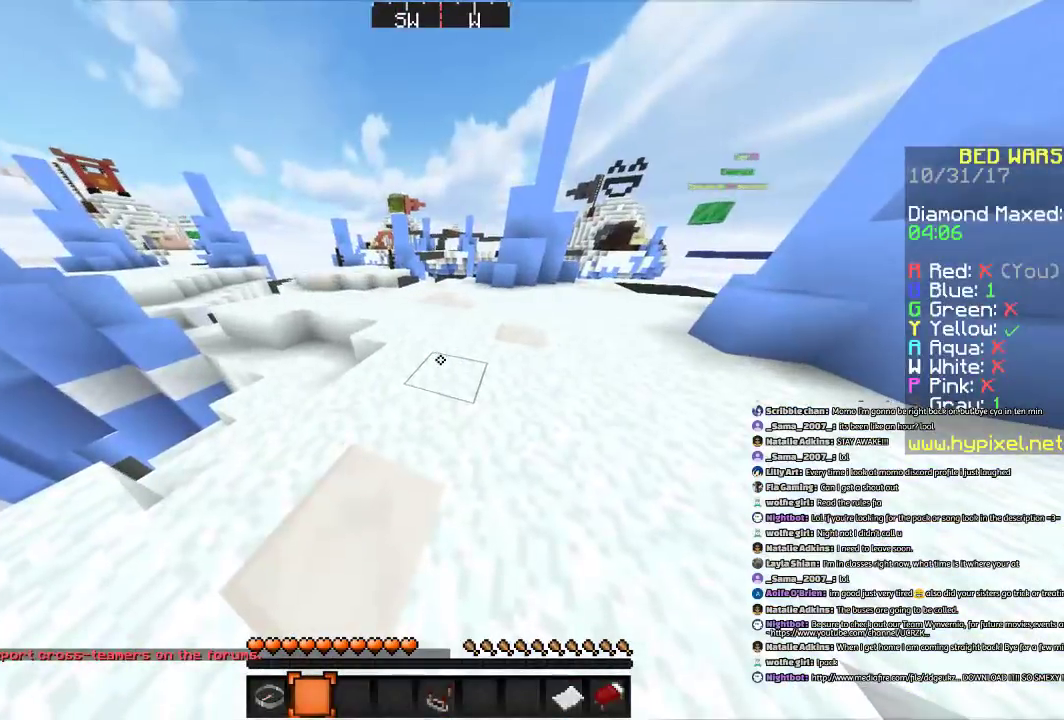
{"keys": [], "mouse": [], "events": []}